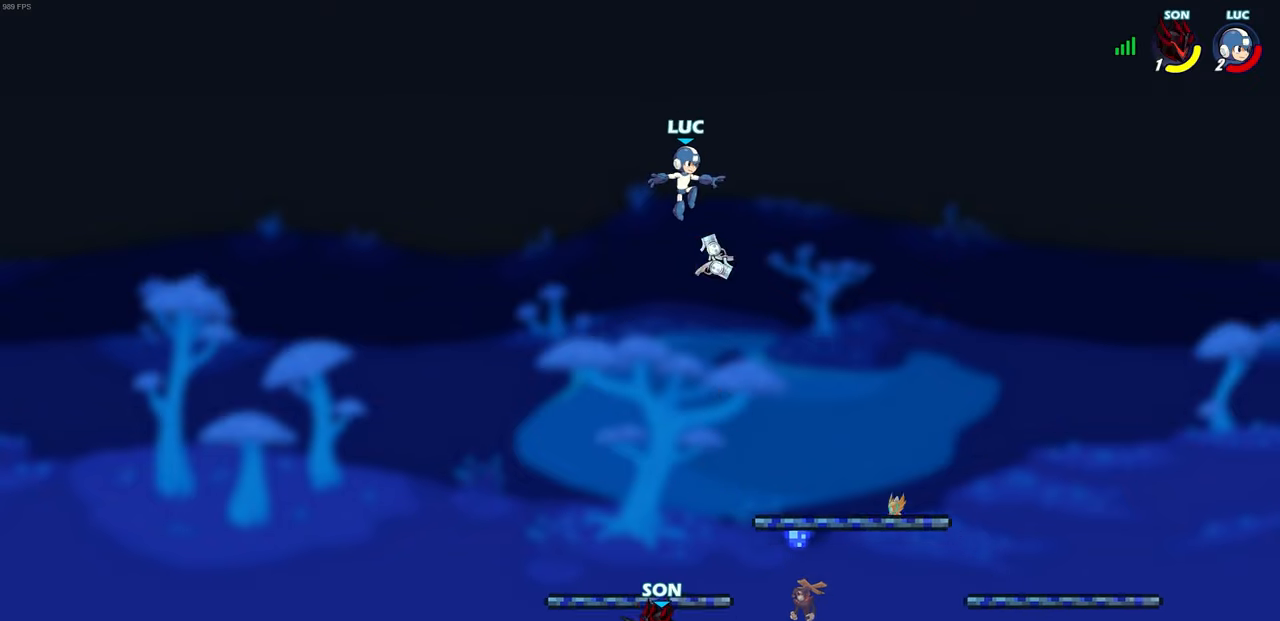
Gameplay with a controller (PlayStation layout); each line is a JSON object with the inputs held at the frame after it. "events" lists button and stick changes between this image and that frame as [ms after this image, input, new state], when the widget could be followed in between.
{"buttons": ["CROSS", "R1"], "left_stick": "right", "right_stick": "center", "events": [[150, "left_stick", "down-right"], [417, "CROSS", "down"], [417, "R1", "down"], [433, "left_stick", "right"]]}
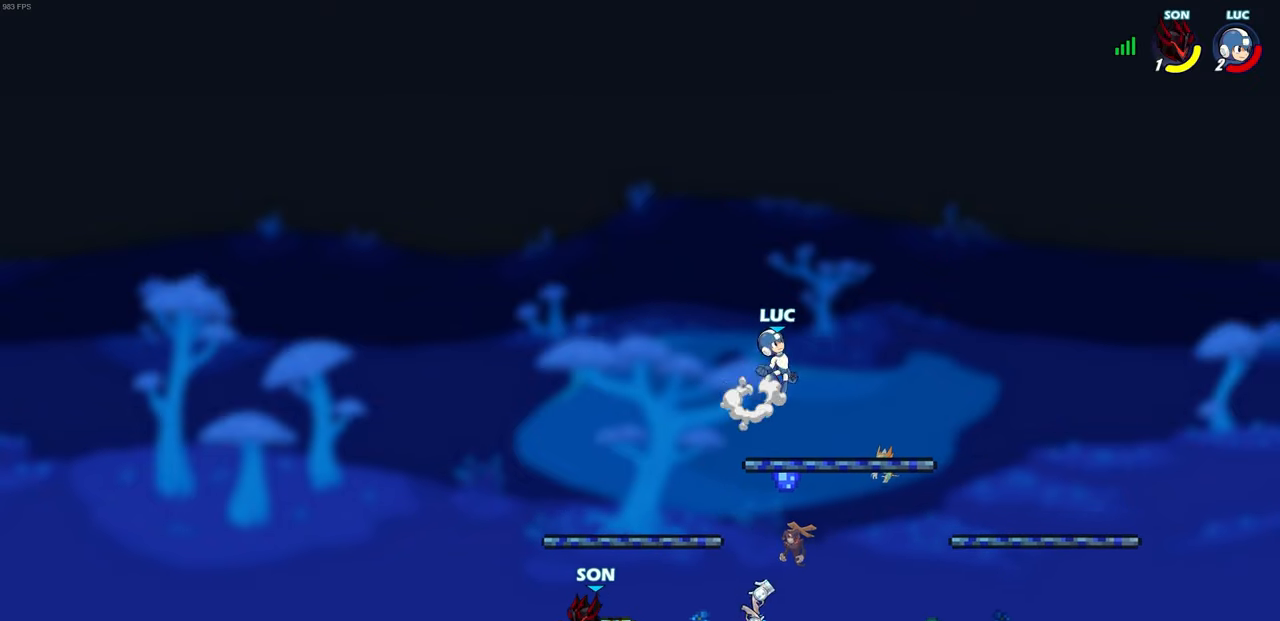
{"buttons": [], "left_stick": "down-left", "right_stick": "center", "events": [[33, "CROSS", "up"], [50, "R1", "up"], [200, "left_stick", "down"], [283, "R1", "down"], [333, "R1", "up"], [333, "left_stick", "down-left"]]}
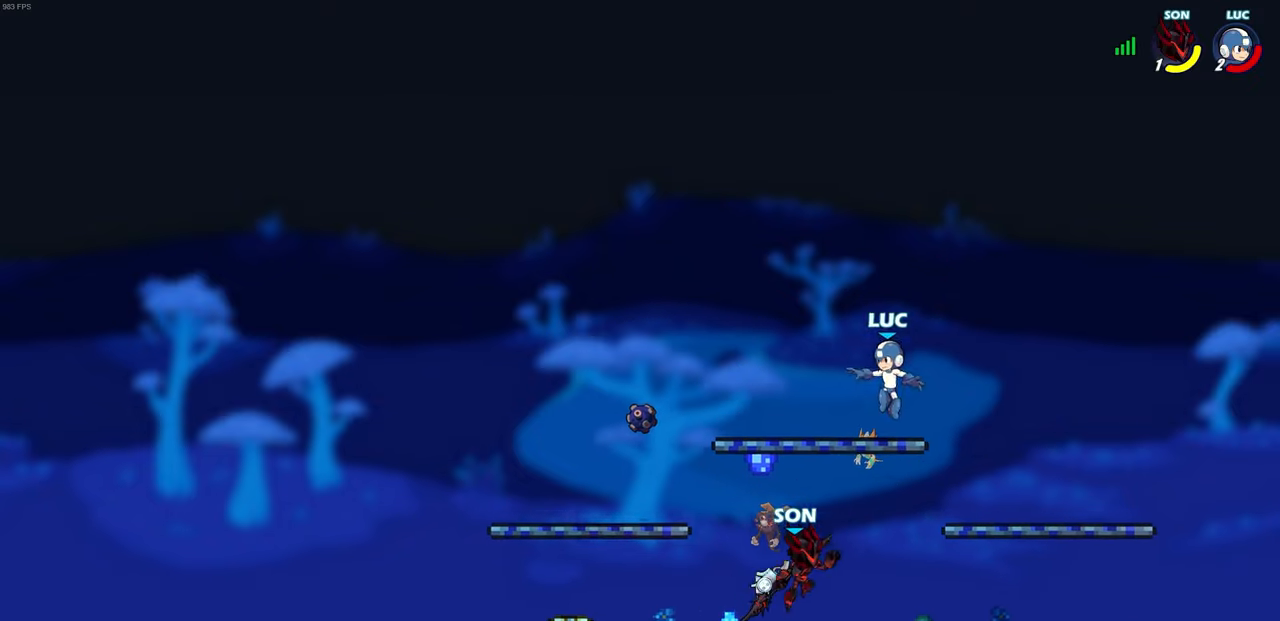
{"buttons": ["CROSS", "R1"], "left_stick": "up-left", "right_stick": "center", "events": [[100, "R1", "down"], [100, "R2", "down"], [300, "R1", "up"], [317, "R2", "up"], [383, "left_stick", "up-left"], [433, "CROSS", "down"], [433, "R1", "down"]]}
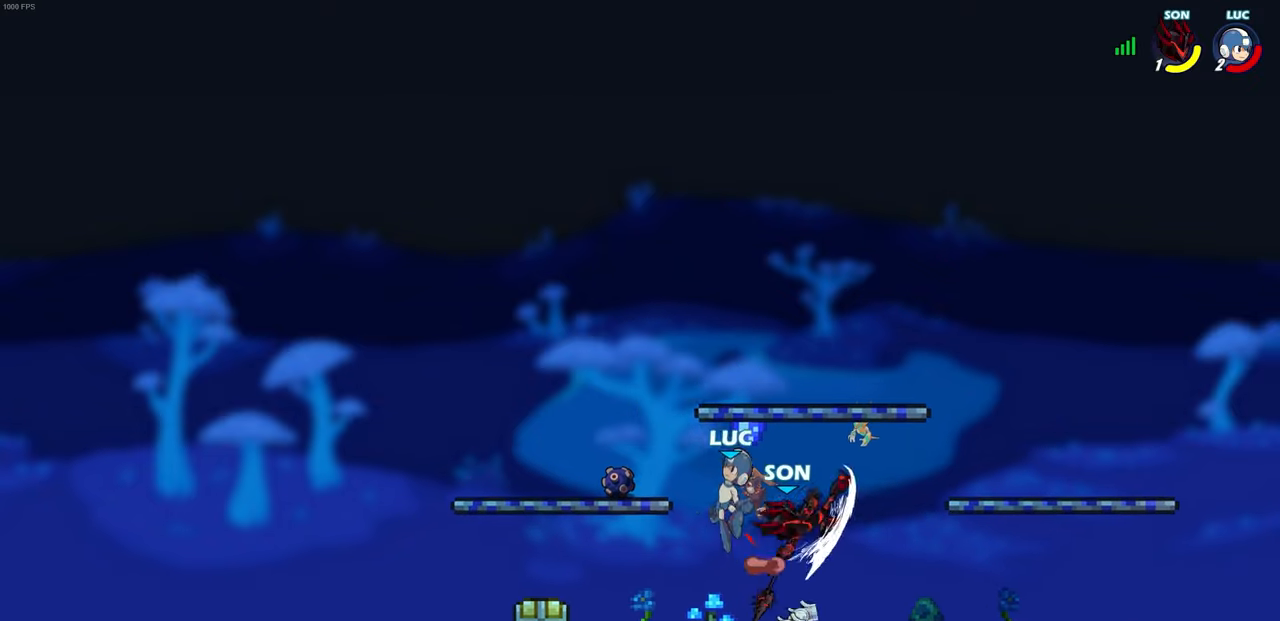
{"buttons": ["R1"], "left_stick": "right", "right_stick": "center", "events": [[117, "CROSS", "up"], [117, "R1", "up"], [217, "left_stick", "down-left"], [367, "left_stick", "down-right"], [433, "R1", "down"], [467, "left_stick", "right"]]}
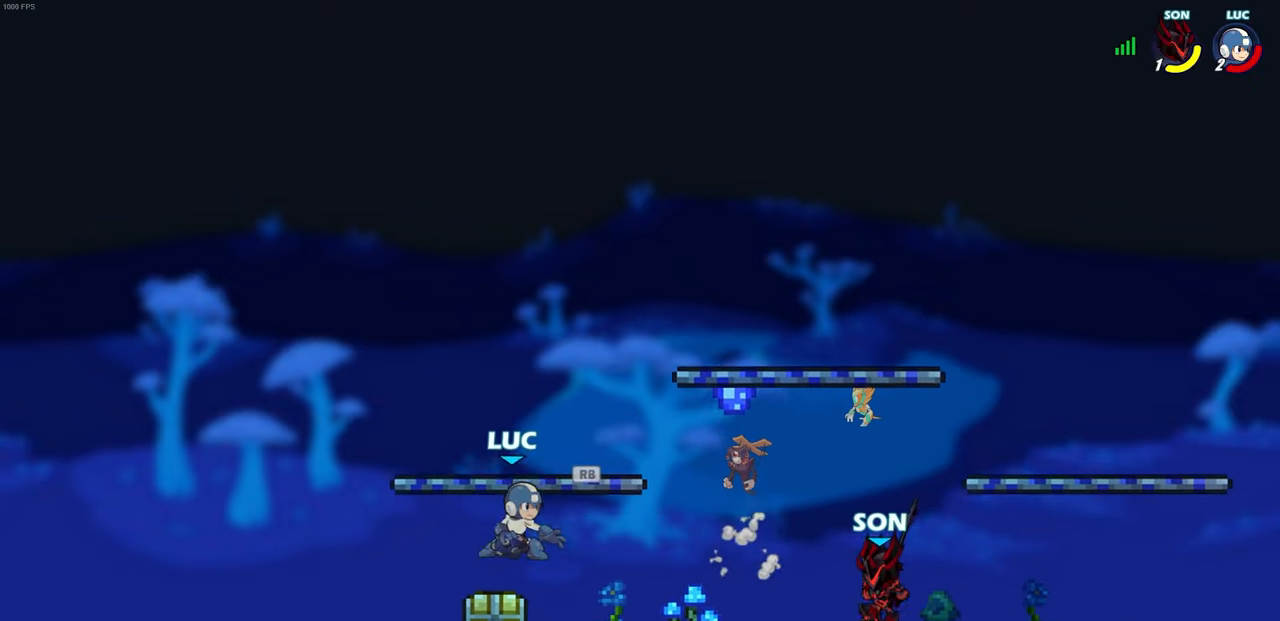
{"buttons": [], "left_stick": "center", "right_stick": "center", "events": [[17, "R1", "up"], [17, "left_stick", "up-right"], [83, "left_stick", "center"], [267, "CIRCLE", "down"], [267, "left_stick", "right"], [333, "CIRCLE", "up"], [350, "left_stick", "center"]]}
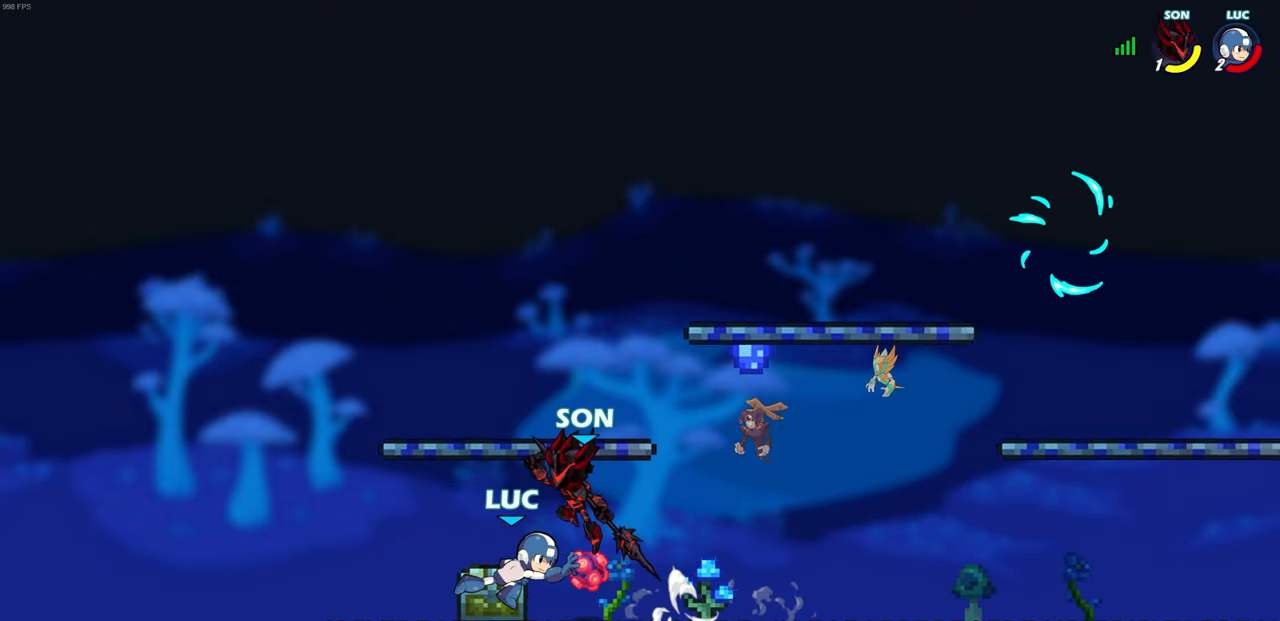
{"buttons": ["R1", "R2"], "left_stick": "center", "right_stick": "center", "events": [[367, "R2", "down"], [500, "R1", "down"]]}
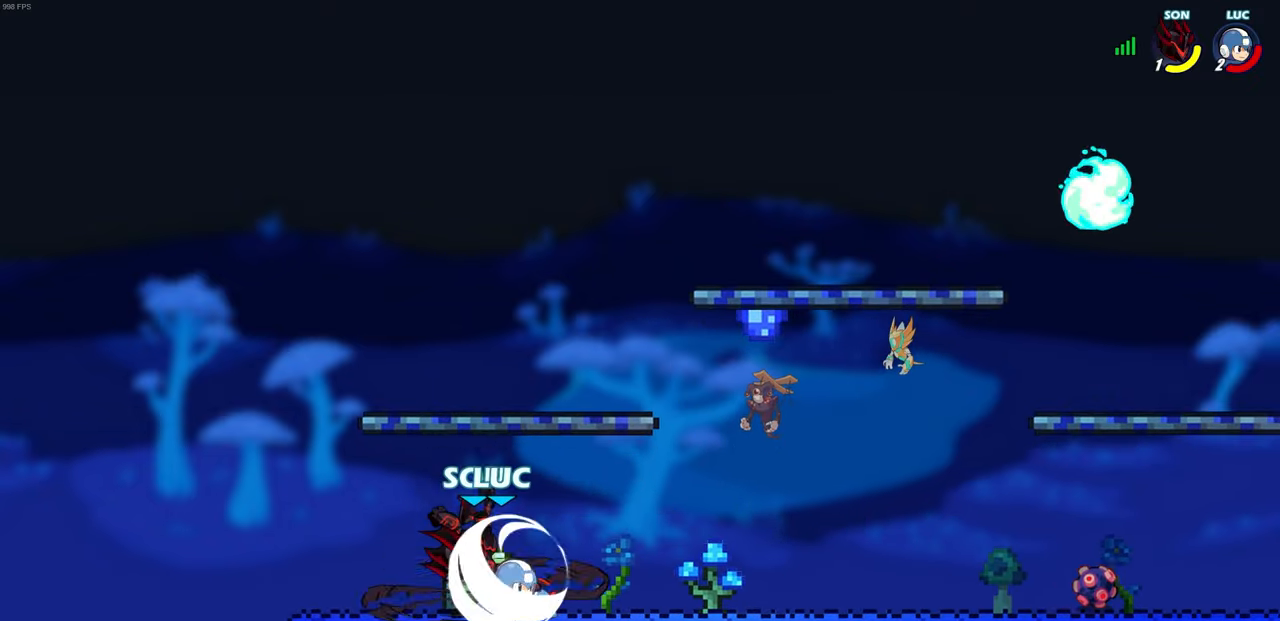
{"buttons": [], "left_stick": "center", "right_stick": "center", "events": [[200, "R1", "up"], [200, "R2", "up"], [200, "left_stick", "down-left"], [250, "SQUARE", "down"], [350, "DPAD_UP", "down"], [350, "SQUARE", "up"], [350, "left_stick", "center"], [383, "DPAD_UP", "up"]]}
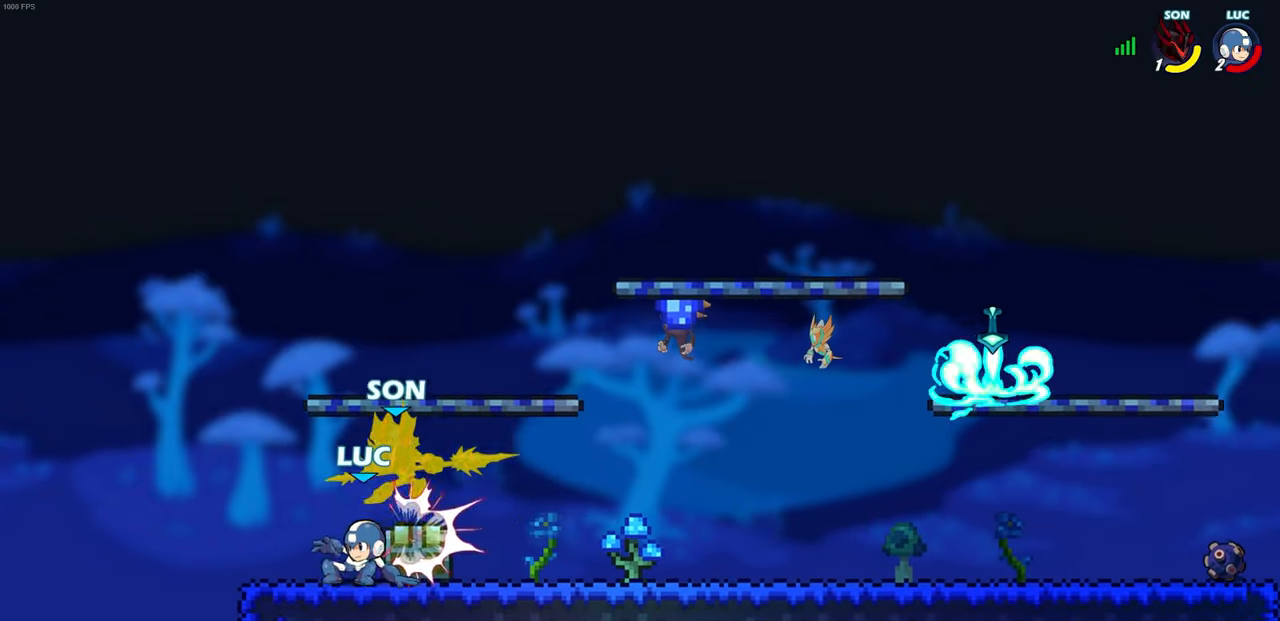
{"buttons": [], "left_stick": "down", "right_stick": "center", "events": [[133, "left_stick", "down-right"], [167, "CROSS", "down"], [217, "CIRCLE", "down"], [217, "CROSS", "up"], [250, "left_stick", "down"], [283, "CIRCLE", "up"]]}
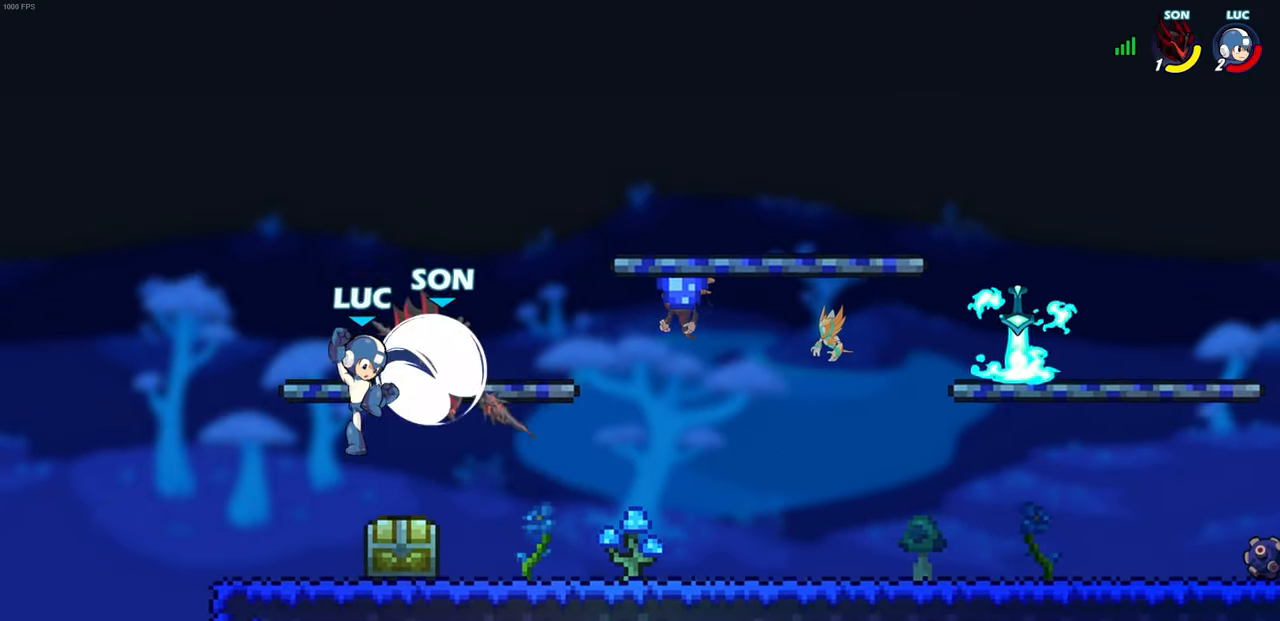
{"buttons": [], "left_stick": "center", "right_stick": "center", "events": [[100, "left_stick", "center"]]}
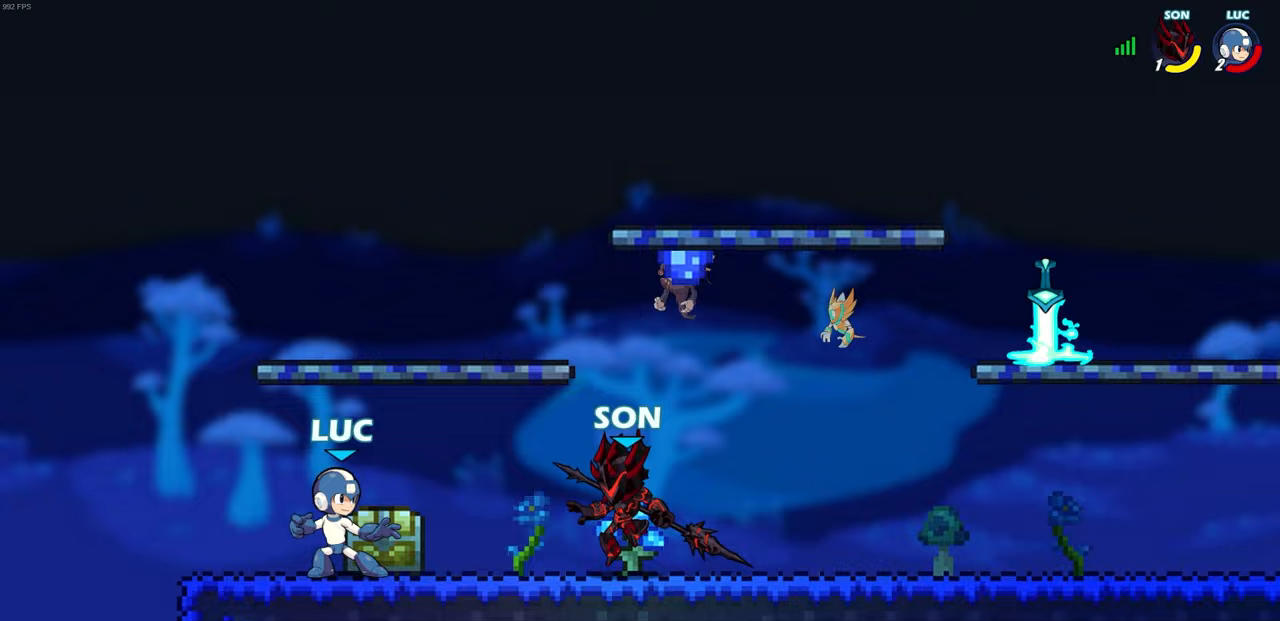
{"buttons": [], "left_stick": "center", "right_stick": "center", "events": [[50, "left_stick", "up-left"], [100, "R1", "down"], [100, "R2", "down"], [250, "R1", "up"], [267, "R2", "up"], [300, "left_stick", "center"]]}
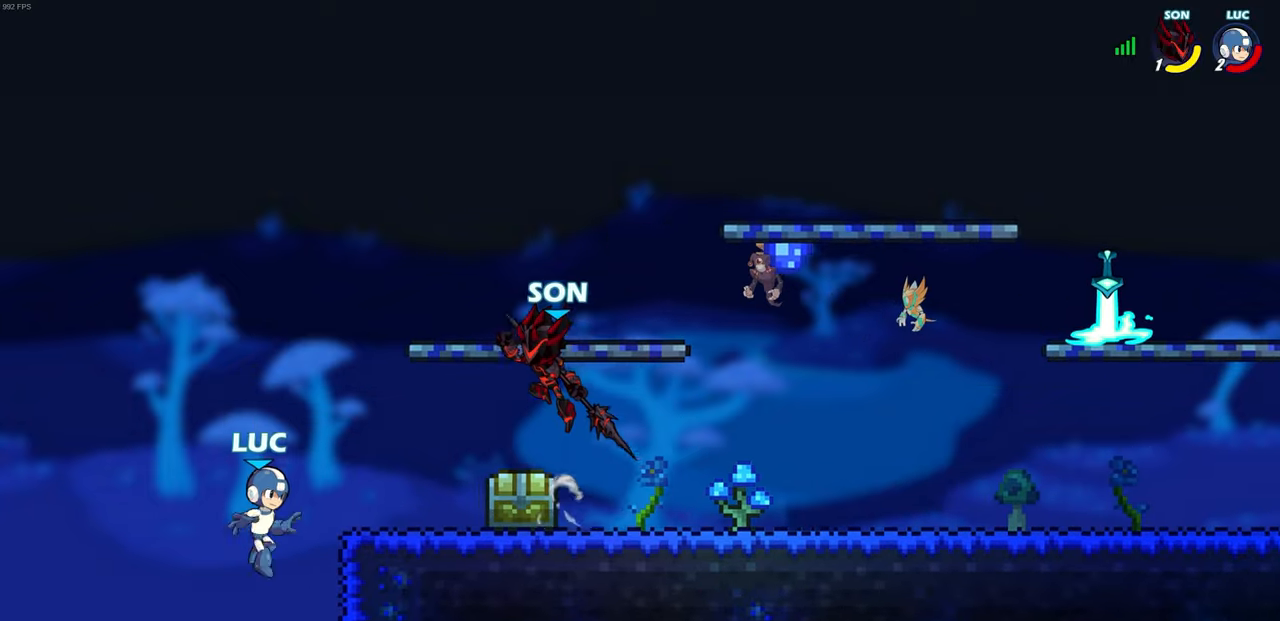
{"buttons": [], "left_stick": "right", "right_stick": "center", "events": [[17, "left_stick", "right"], [183, "CROSS", "down"], [250, "CIRCLE", "down"], [250, "CROSS", "up"], [383, "CIRCLE", "up"]]}
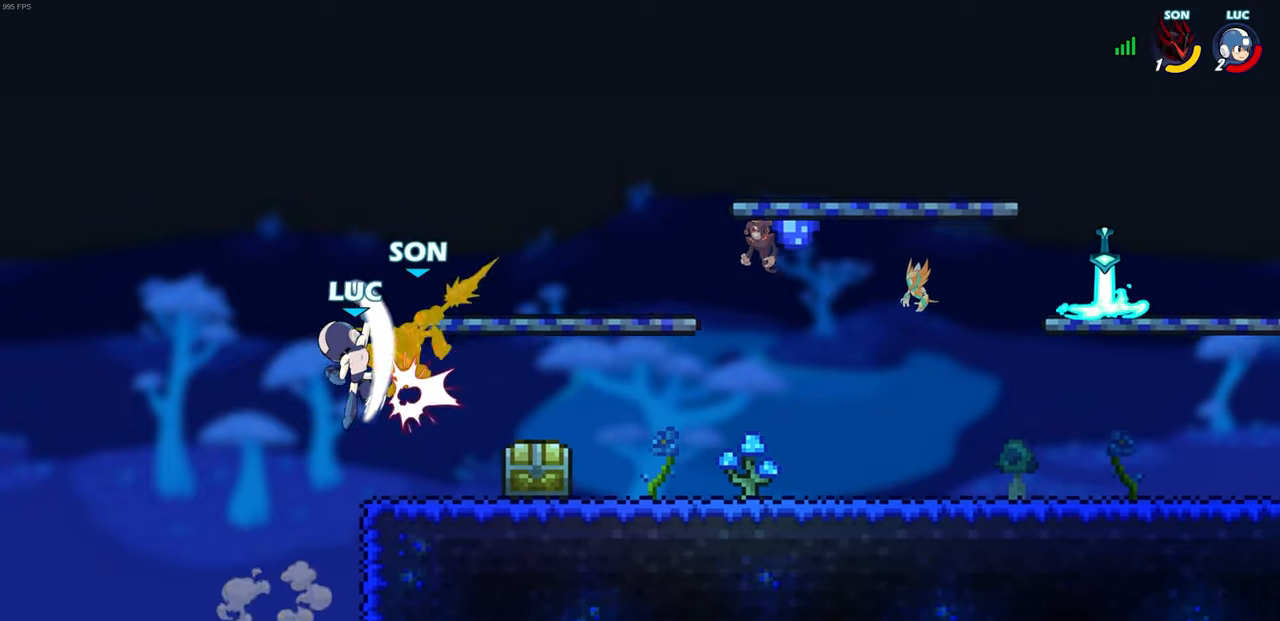
{"buttons": [], "left_stick": "center", "right_stick": "center", "events": [[167, "left_stick", "up-left"], [317, "left_stick", "center"], [350, "SQUARE", "down"], [433, "SQUARE", "up"]]}
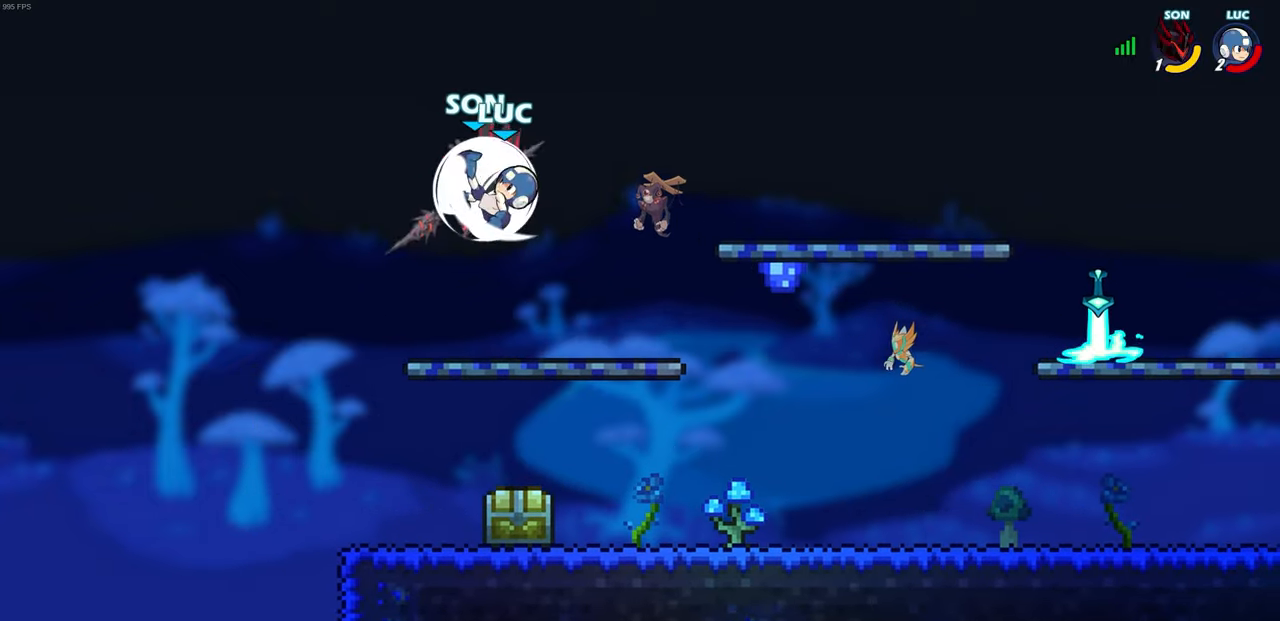
{"buttons": [], "left_stick": "center", "right_stick": "center", "events": [[33, "SQUARE", "down"], [117, "SQUARE", "up"], [217, "SQUARE", "down"], [300, "SQUARE", "up"], [300, "left_stick", "right"], [500, "left_stick", "center"]]}
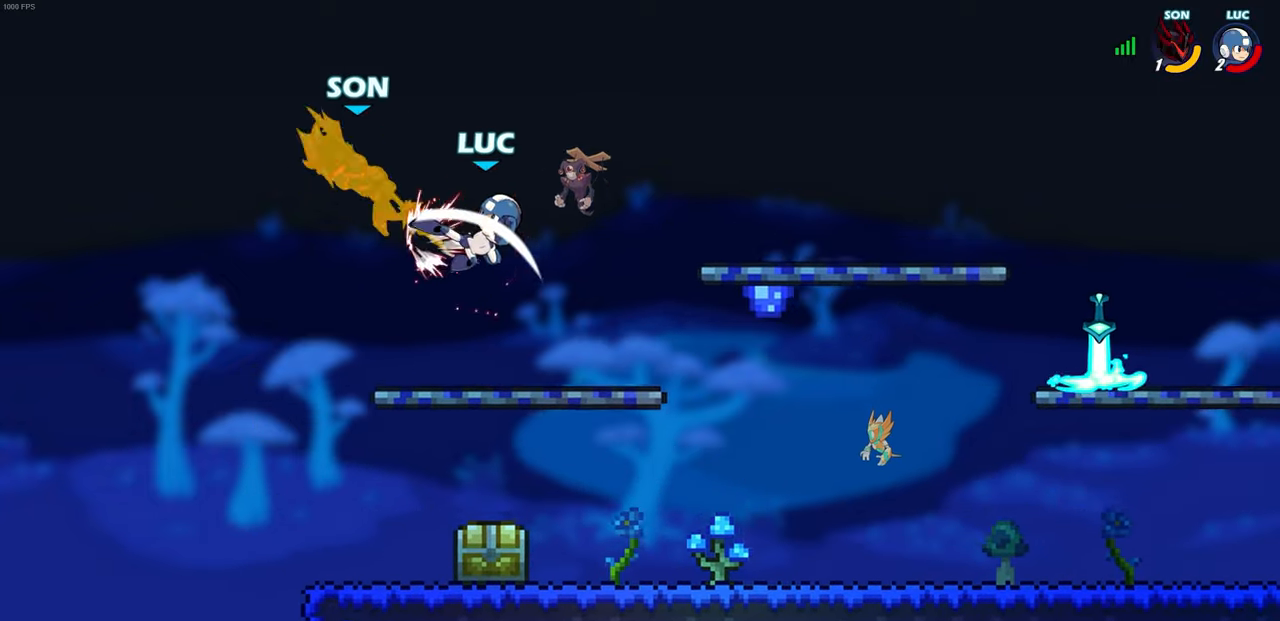
{"buttons": [], "left_stick": "center", "right_stick": "center", "events": [[133, "left_stick", "right"], [250, "left_stick", "left"], [433, "left_stick", "center"]]}
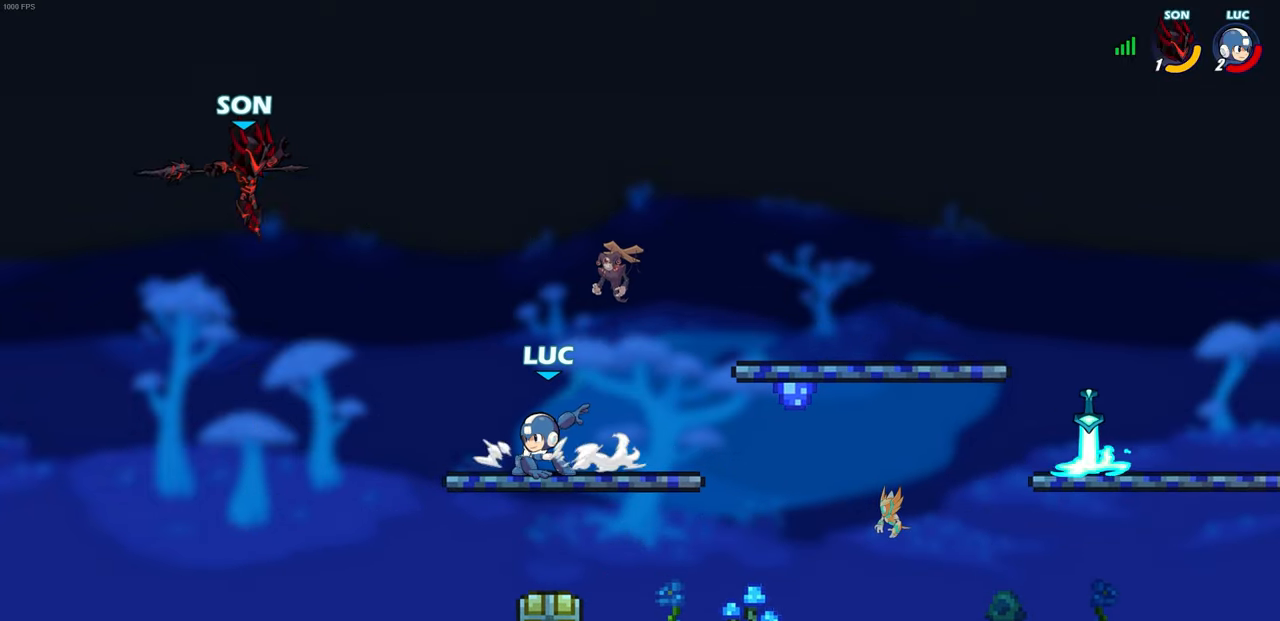
{"buttons": [], "left_stick": "center", "right_stick": "center", "events": [[100, "left_stick", "left"], [133, "R2", "down"], [150, "CIRCLE", "down"], [183, "R2", "up"], [200, "CIRCLE", "up"], [233, "left_stick", "center"]]}
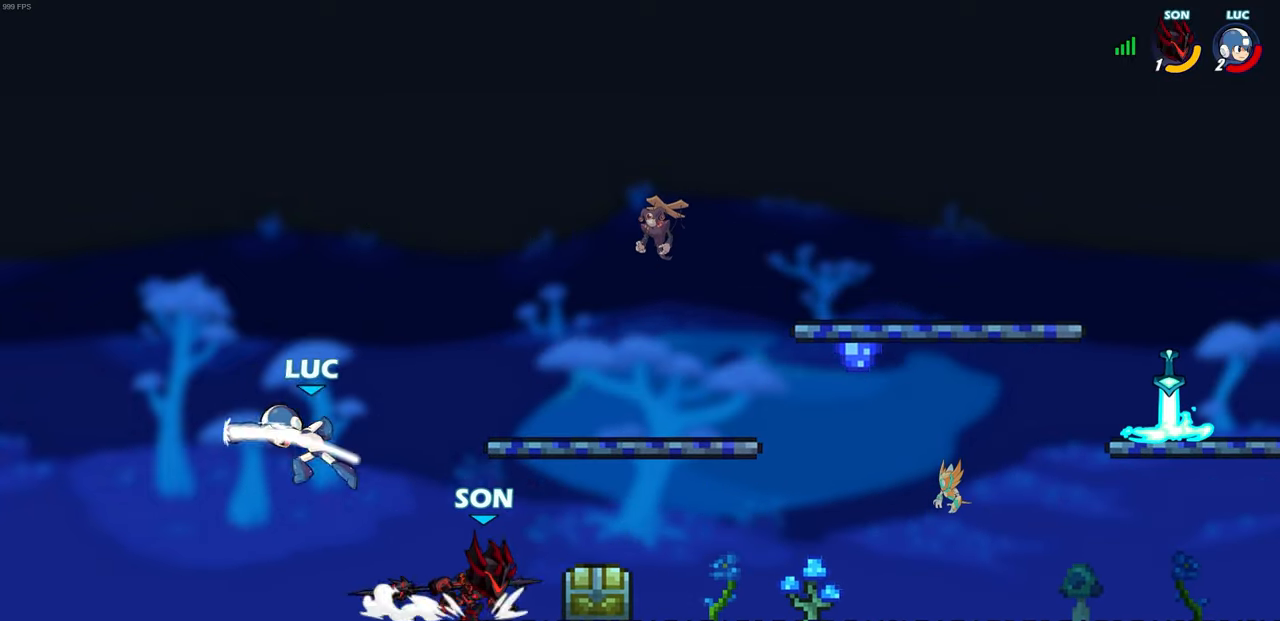
{"buttons": [], "left_stick": "right", "right_stick": "center", "events": [[333, "left_stick", "right"]]}
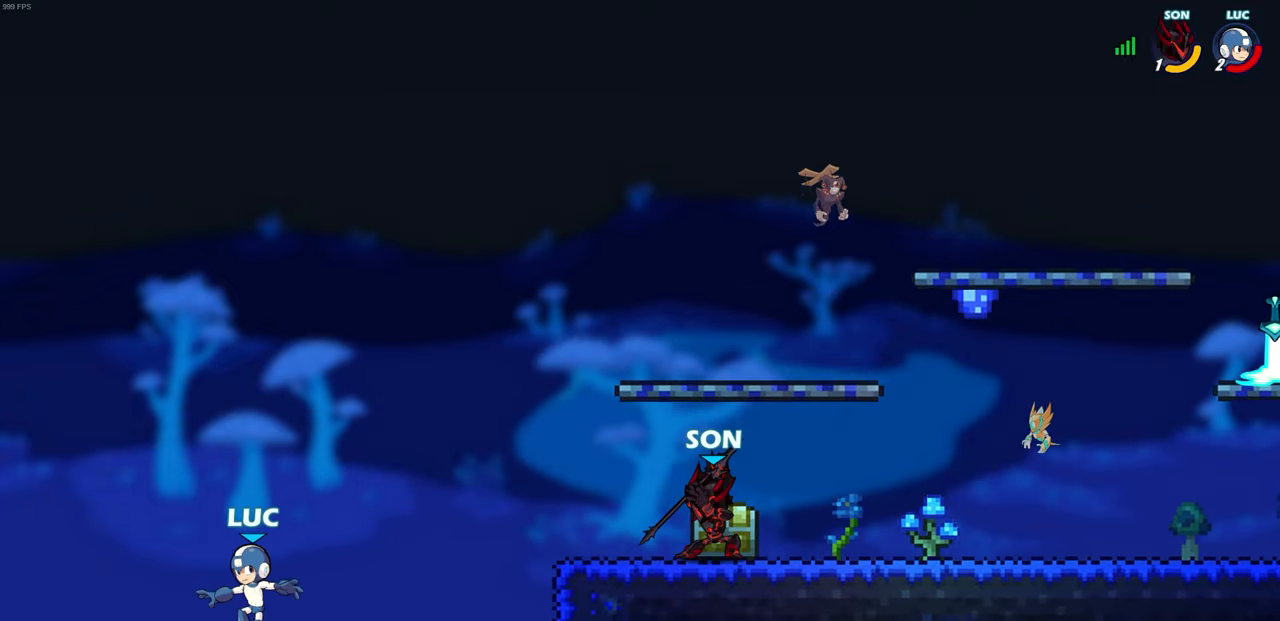
{"buttons": ["CROSS"], "left_stick": "center", "right_stick": "center", "events": [[383, "CROSS", "down"], [383, "left_stick", "center"]]}
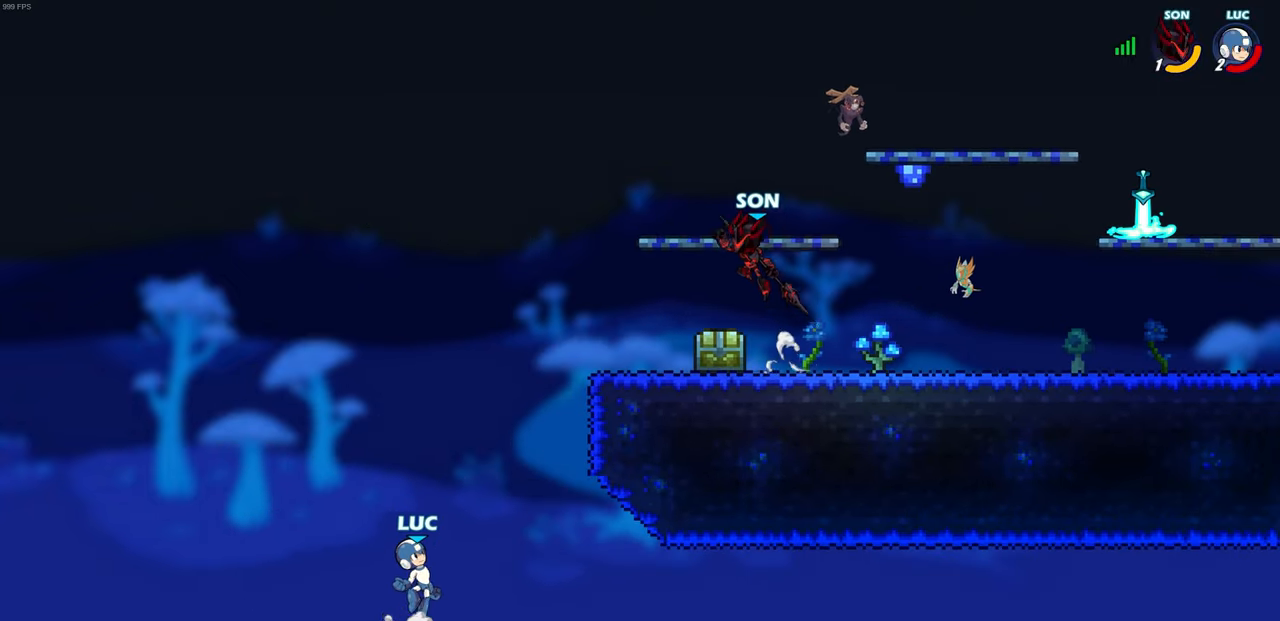
{"buttons": ["CROSS"], "left_stick": "up-left", "right_stick": "center", "events": [[33, "CROSS", "up"], [333, "left_stick", "up-left"], [450, "CROSS", "down"]]}
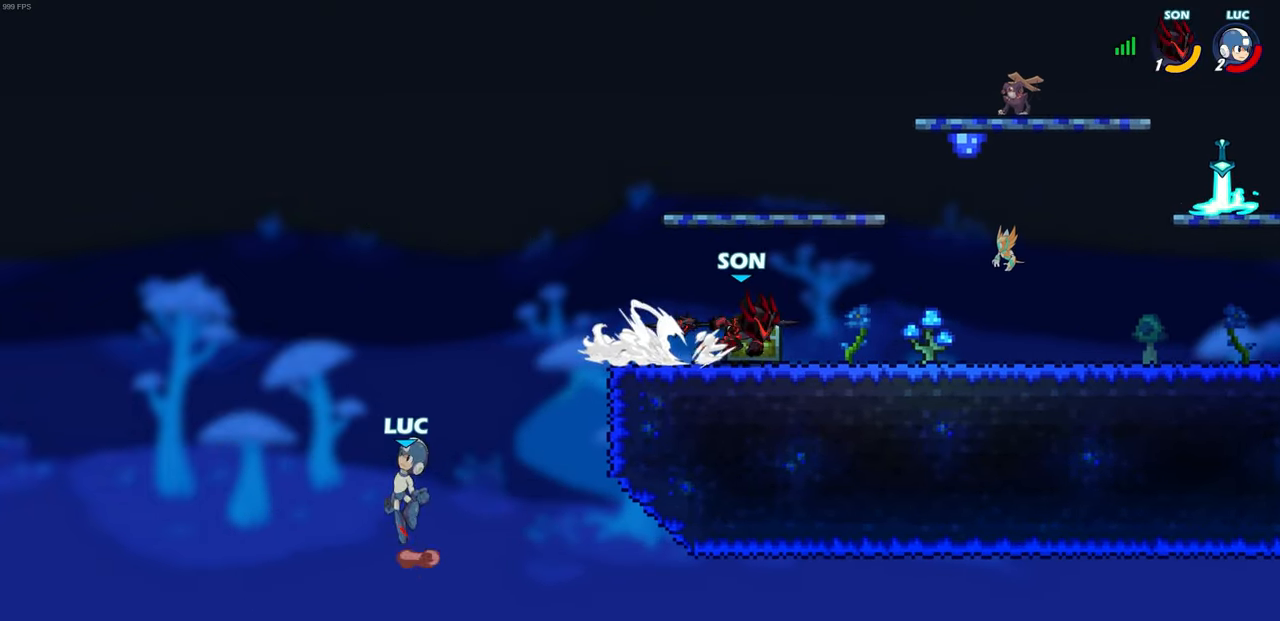
{"buttons": [], "left_stick": "right", "right_stick": "center", "events": [[33, "left_stick", "up-right"], [133, "CROSS", "up"], [200, "left_stick", "right"]]}
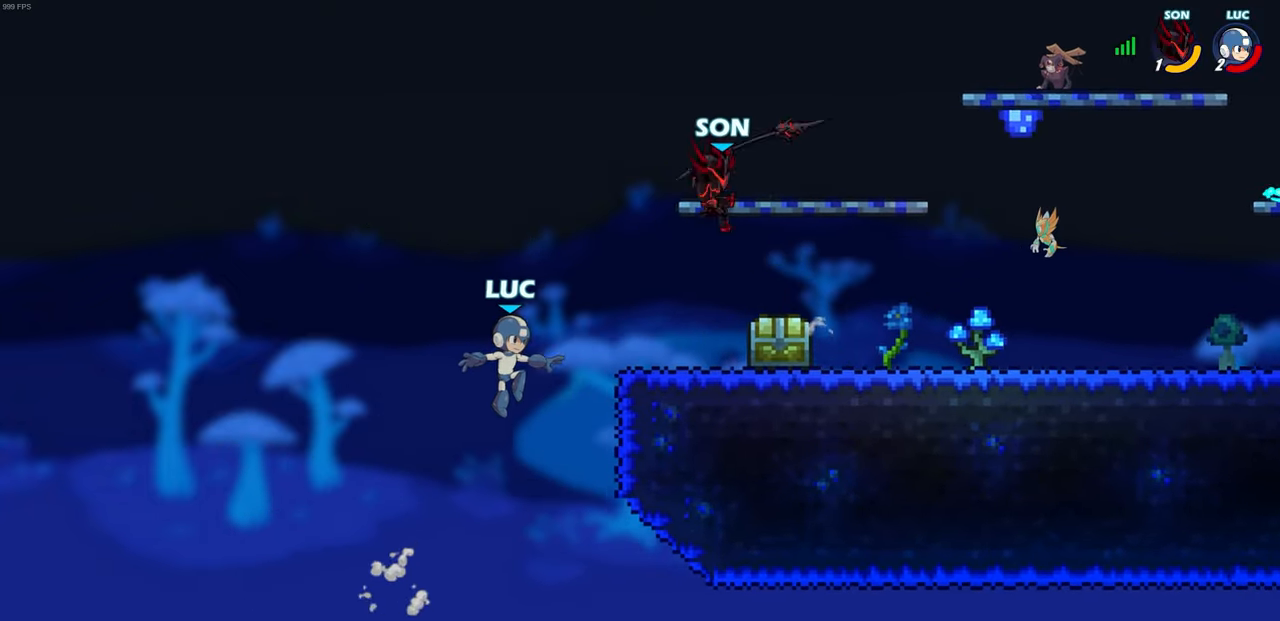
{"buttons": ["CIRCLE"], "left_stick": "right", "right_stick": "center", "events": [[183, "left_stick", "left"], [333, "left_stick", "down"], [383, "CROSS", "down"], [383, "left_stick", "right"], [467, "CIRCLE", "down"], [467, "CROSS", "up"]]}
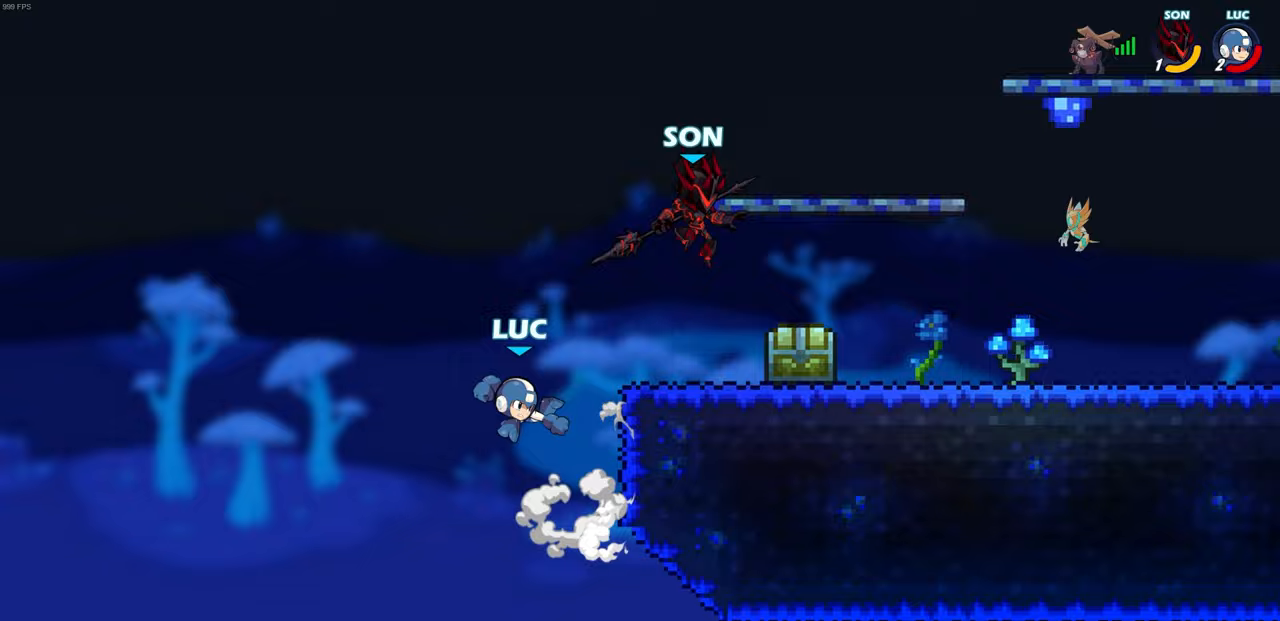
{"buttons": [], "left_stick": "up-right", "right_stick": "center", "events": [[117, "CIRCLE", "up"], [167, "left_stick", "up-left"], [450, "left_stick", "up-right"]]}
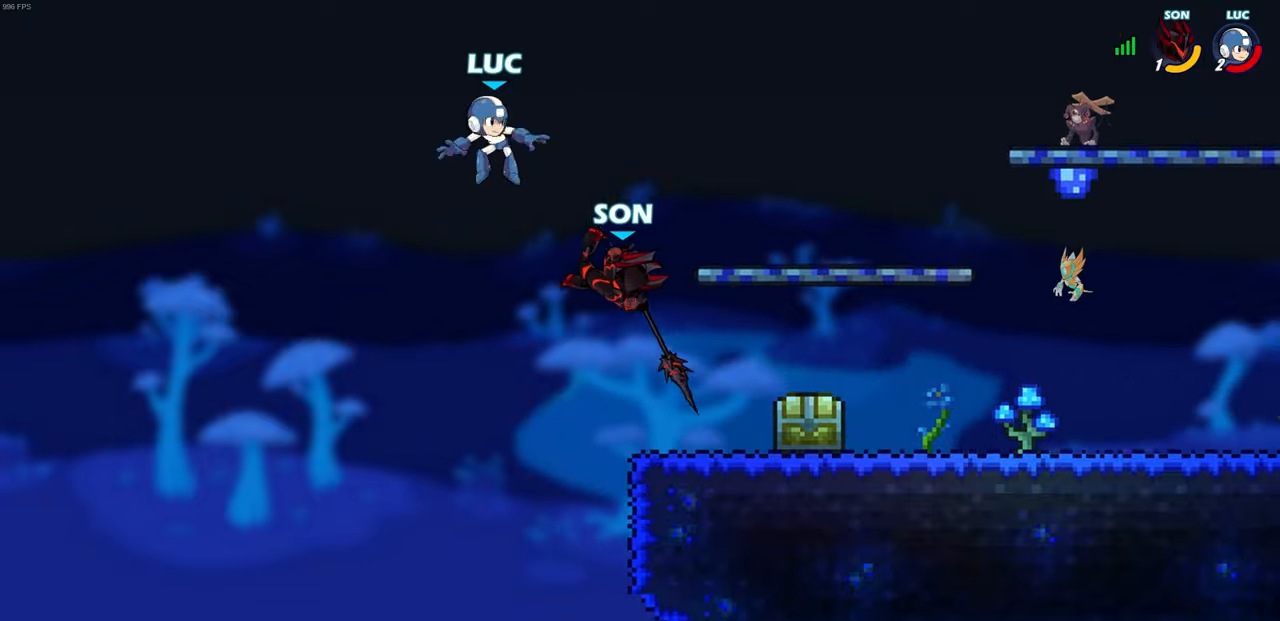
{"buttons": [], "left_stick": "down-right", "right_stick": "center", "events": [[100, "CROSS", "down"], [283, "CROSS", "up"], [400, "left_stick", "down-right"]]}
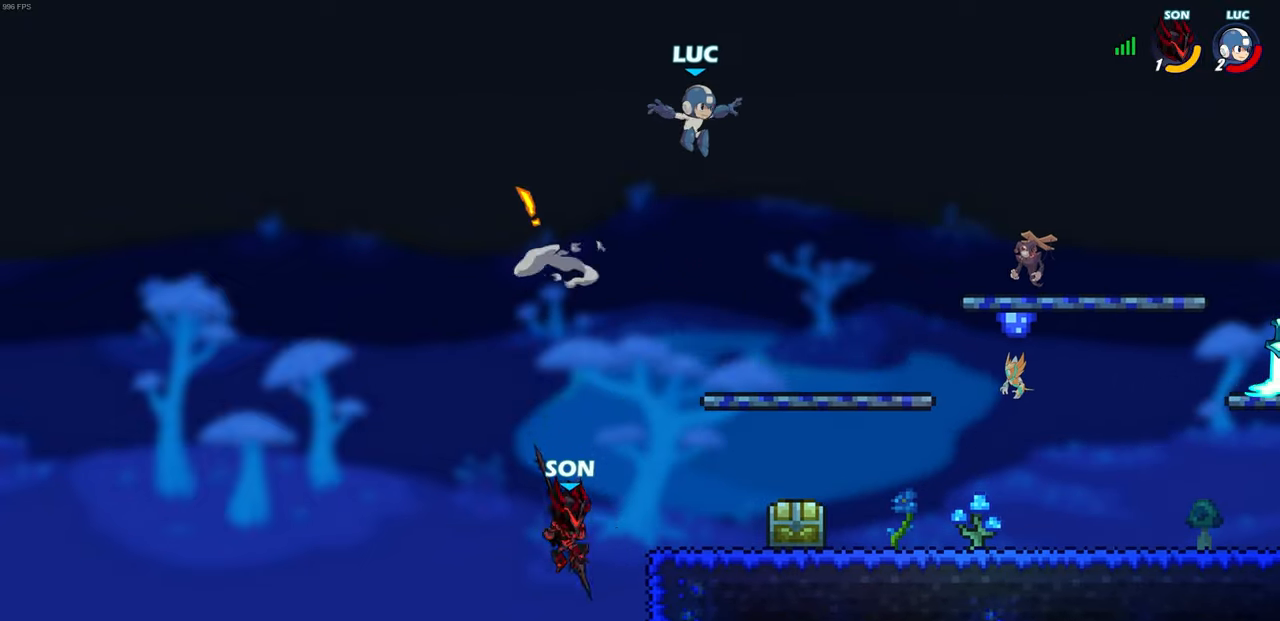
{"buttons": [], "left_stick": "center", "right_stick": "center", "events": [[117, "left_stick", "down-left"], [233, "SQUARE", "down"], [300, "SQUARE", "up"], [300, "left_stick", "center"]]}
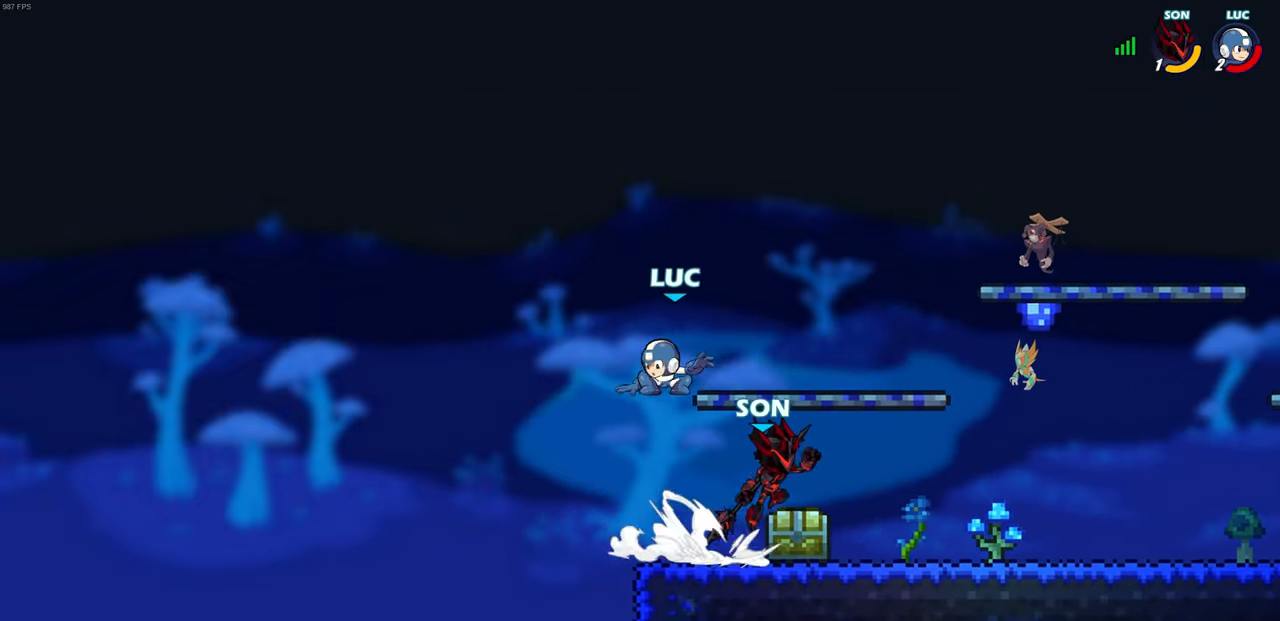
{"buttons": ["CROSS", "R1", "R2"], "left_stick": "right", "right_stick": "center", "events": [[267, "left_stick", "right"], [433, "CROSS", "down"], [500, "R1", "down"], [500, "R2", "down"]]}
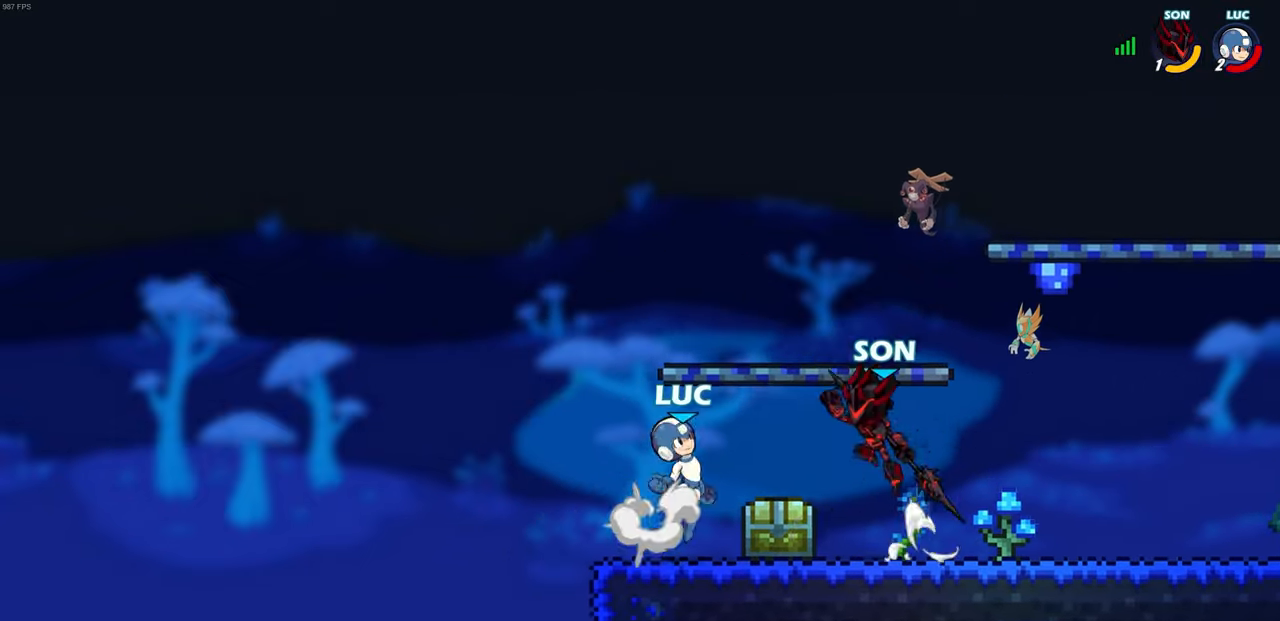
{"buttons": ["CROSS"], "left_stick": "up", "right_stick": "center", "events": [[167, "CROSS", "up"], [233, "left_stick", "down"], [300, "R1", "up"], [300, "R2", "up"], [350, "left_stick", "left"], [483, "left_stick", "up"], [500, "CROSS", "down"]]}
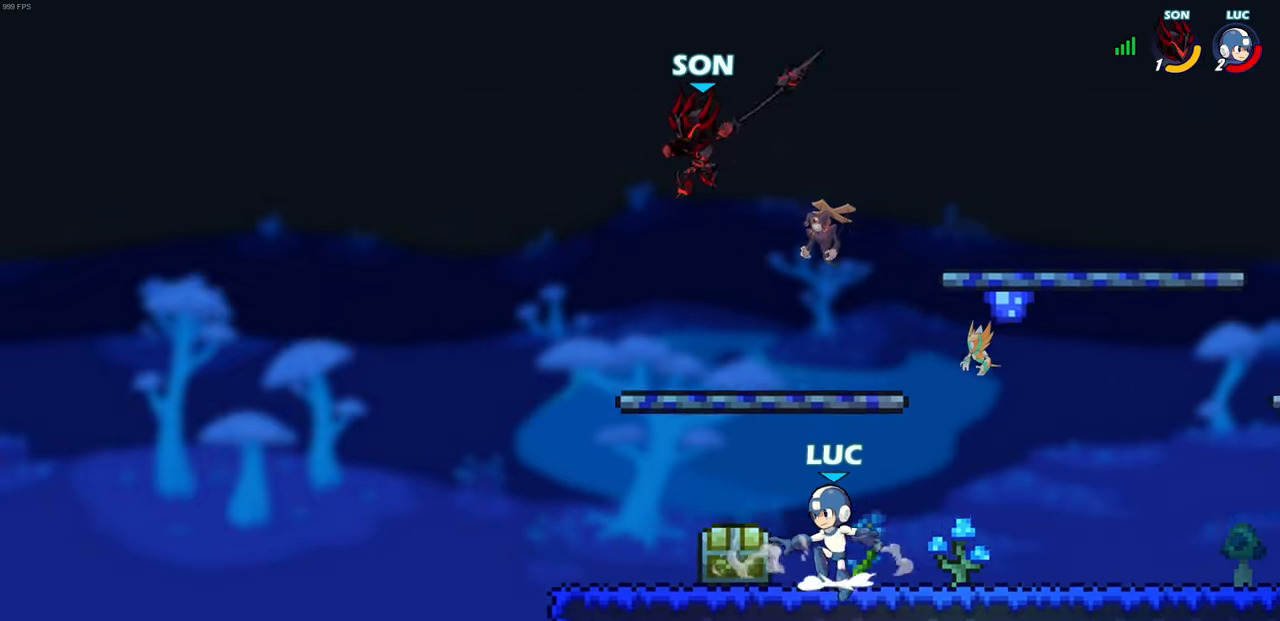
{"buttons": [], "left_stick": "up-left", "right_stick": "center", "events": [[117, "left_stick", "center"], [133, "CROSS", "up"], [150, "CIRCLE", "down"], [283, "left_stick", "up-left"], [300, "CIRCLE", "up"]]}
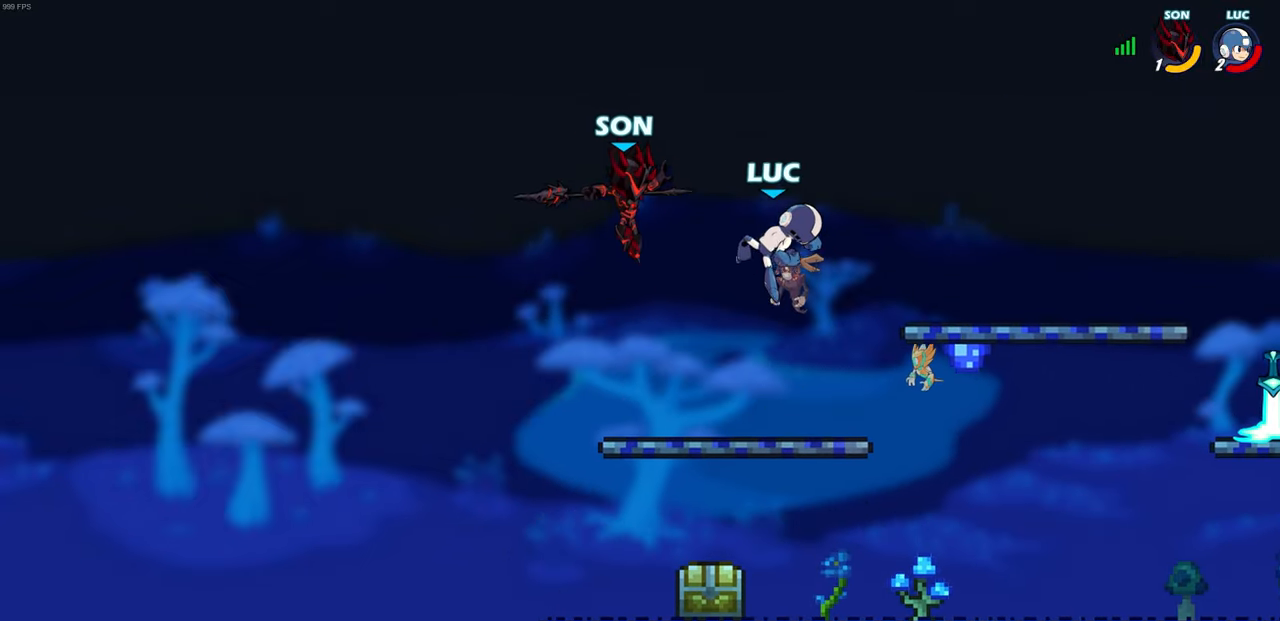
{"buttons": ["CROSS"], "left_stick": "right", "right_stick": "center", "events": [[133, "left_stick", "up-right"], [317, "left_stick", "right"], [350, "CROSS", "down"]]}
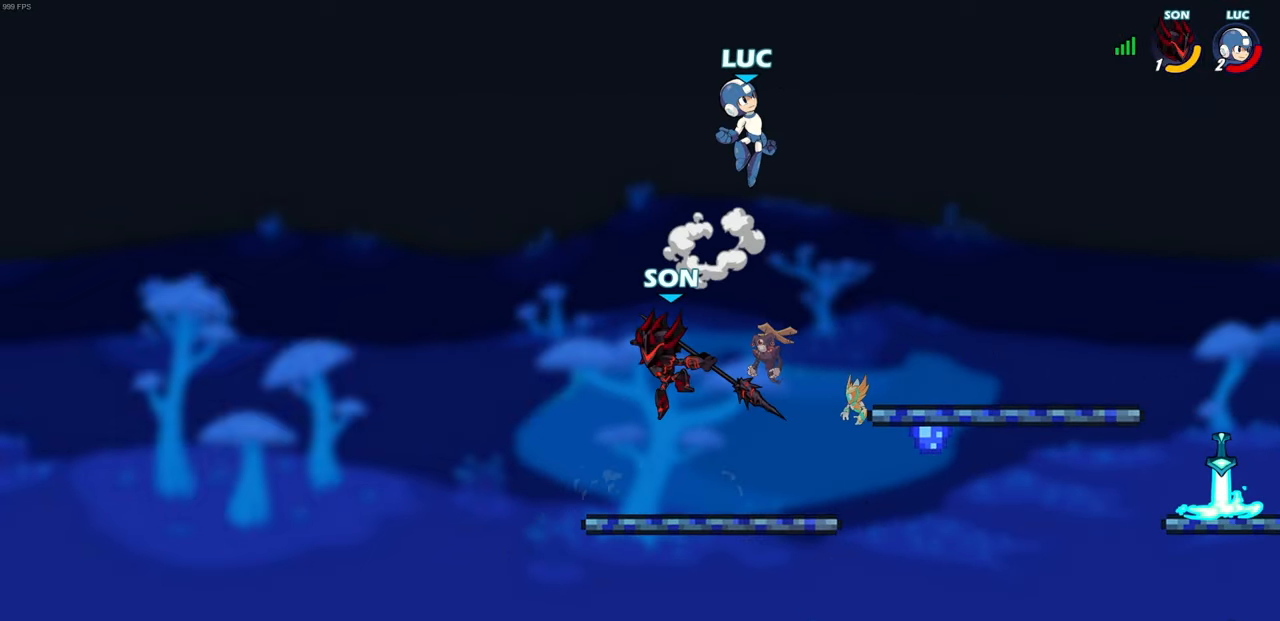
{"buttons": [], "left_stick": "down-right", "right_stick": "center", "events": [[33, "CROSS", "up"], [117, "CROSS", "down"], [233, "CROSS", "up"], [283, "left_stick", "down-right"]]}
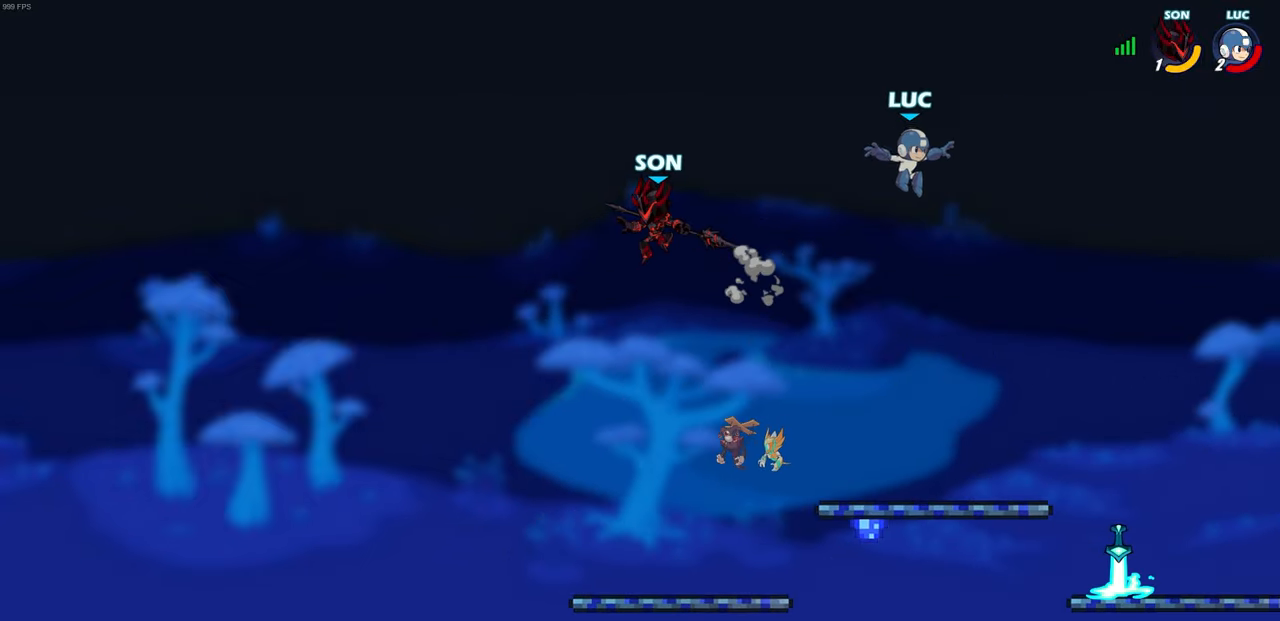
{"buttons": ["R1"], "left_stick": "down-left", "right_stick": "center", "events": [[383, "left_stick", "down-left"], [450, "R1", "down"]]}
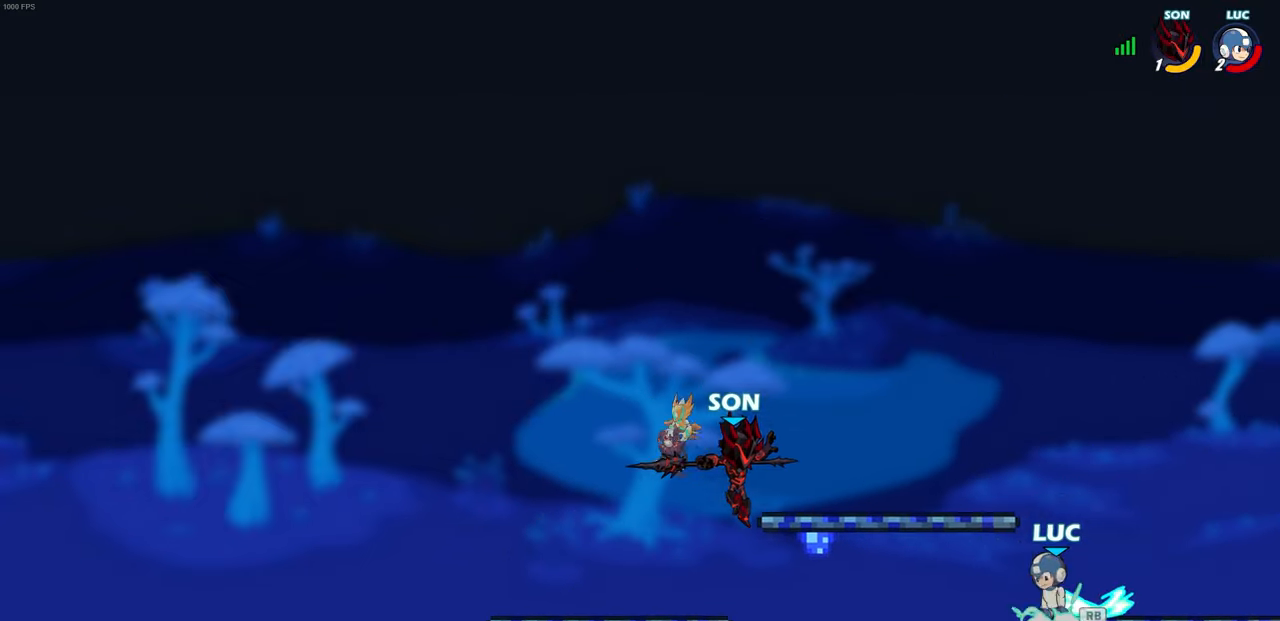
{"buttons": ["R2"], "left_stick": "up-right", "right_stick": "center", "events": [[50, "R1", "up"], [133, "R2", "down"], [150, "left_stick", "up-left"], [250, "left_stick", "up-right"], [267, "R2", "up"], [300, "R1", "down"], [300, "R2", "down"], [367, "R1", "up"]]}